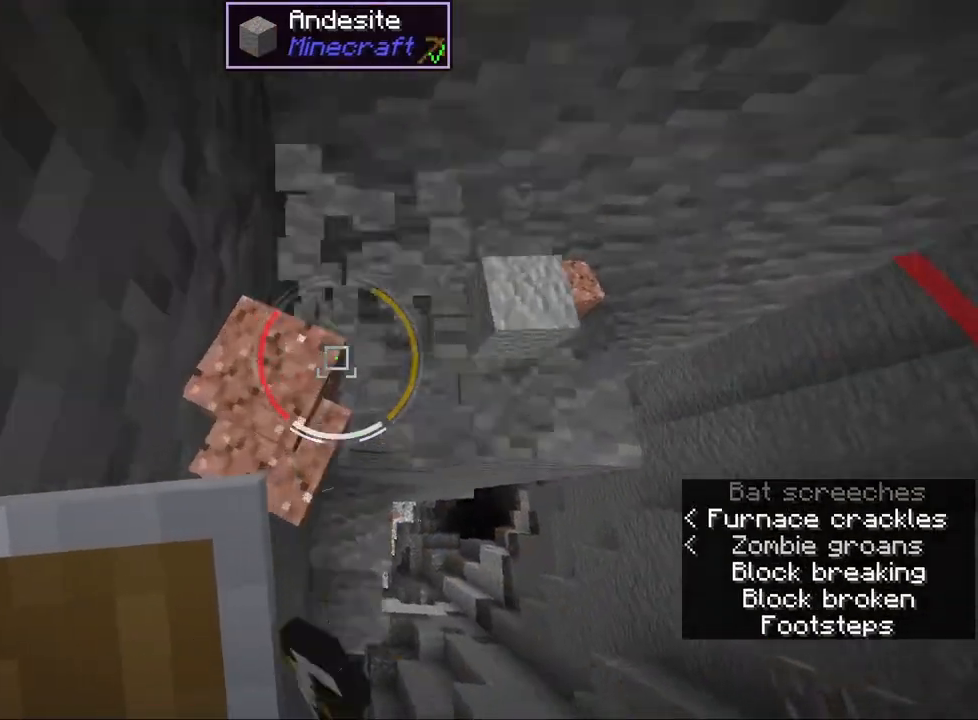
Gameplay with keyboard and mouse; each line is a JSON object with the keys and mouse buttons held at the frame after it. "events" lists presses ("down") and releases ("up") of "1", "2", "3", "4", "5", "a", "alt", "b", "c", "ctrl", "d", "e", "f", "g", "q", "r", "s", "shift", "space", "t", "tab", "v", "w", "x", "z", "mouse_left", "mouse_wheel", "mouse_right", "mouse_mb4" and "mouse_mb5" between this image and that frame as [ms after this image, input, new state], when the widget could be followed in between. "mouse_left", "mouse_wheel", "mouse_right", "mouse_mb4", "mouse_mb5" = the "left", "wheel", "right", "mb4", "mb5" buttons of the "mouse" list. No other keys are recorded. Fast repeated clicks can show as one long hold. "wheel" means that the mouse wheel is clicked or scrolled. Mouse movement is not recorded.
{"keys": [], "mouse": [], "events": [[467, "mouse_left", "up"]]}
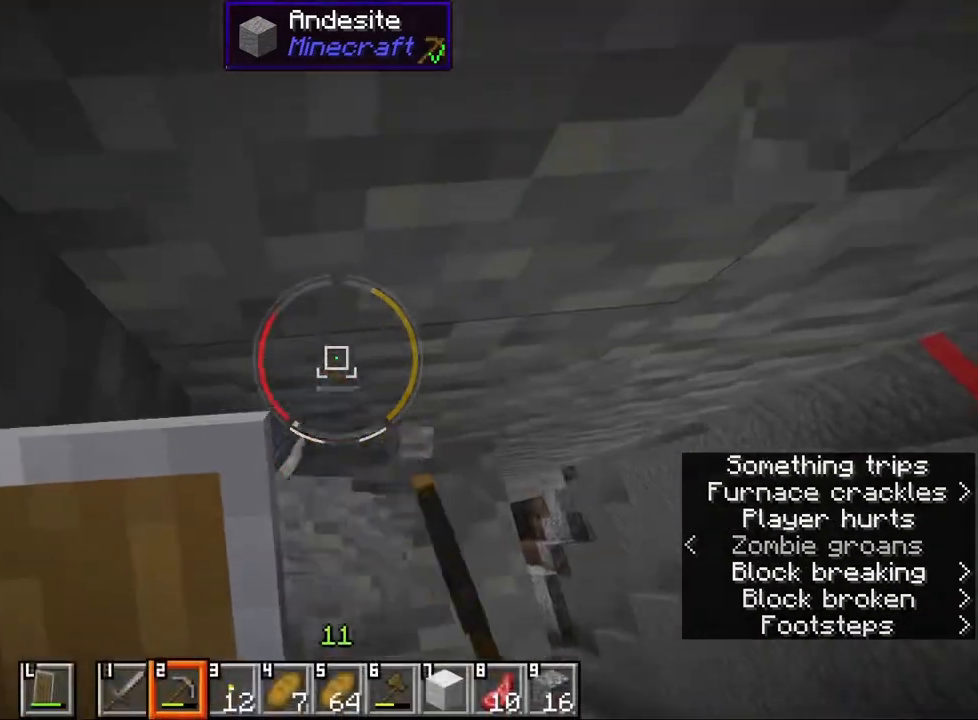
{"keys": ["s"], "mouse": [], "events": [[450, "s", "down"]]}
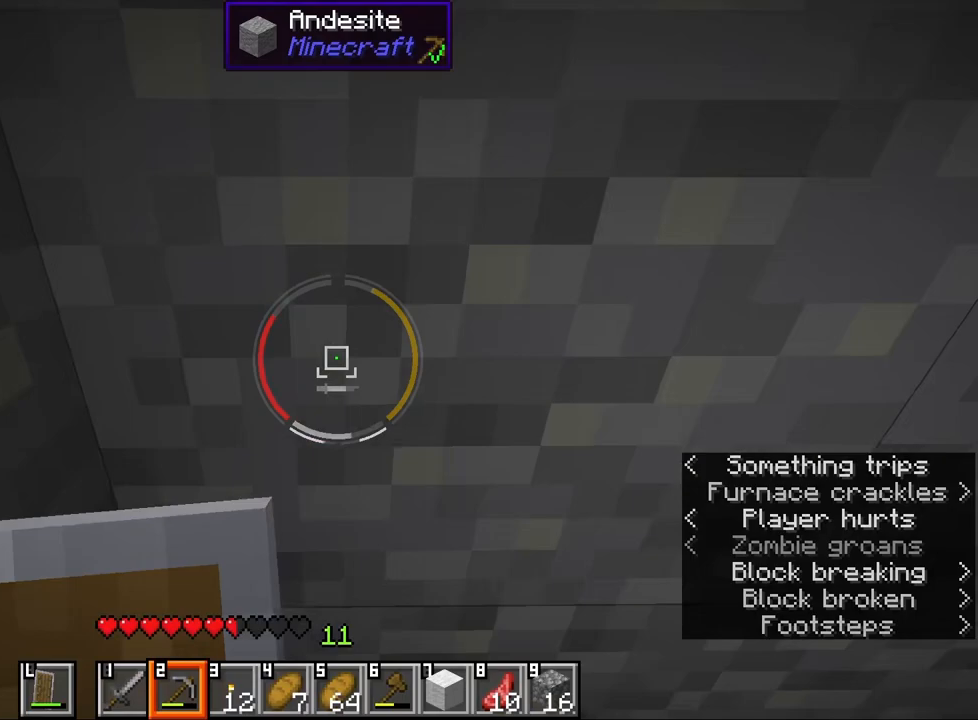
{"keys": [], "mouse": ["left"], "events": [[17, "mouse_left", "down"], [33, "s", "up"]]}
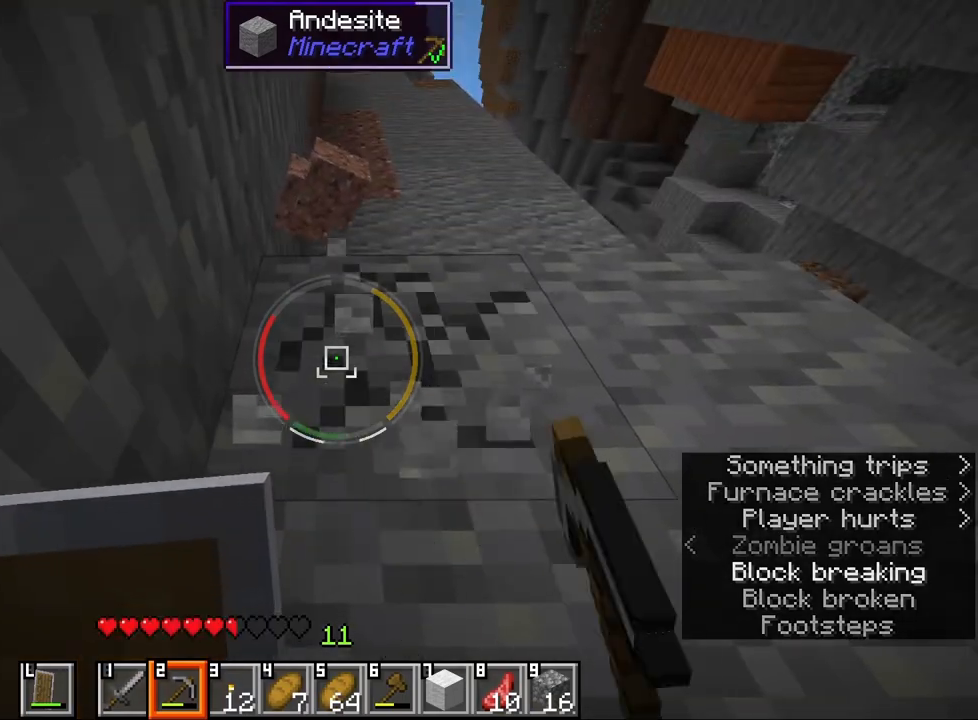
{"keys": ["e"], "mouse": [], "events": [[333, "mouse_left", "up"], [433, "e", "down"]]}
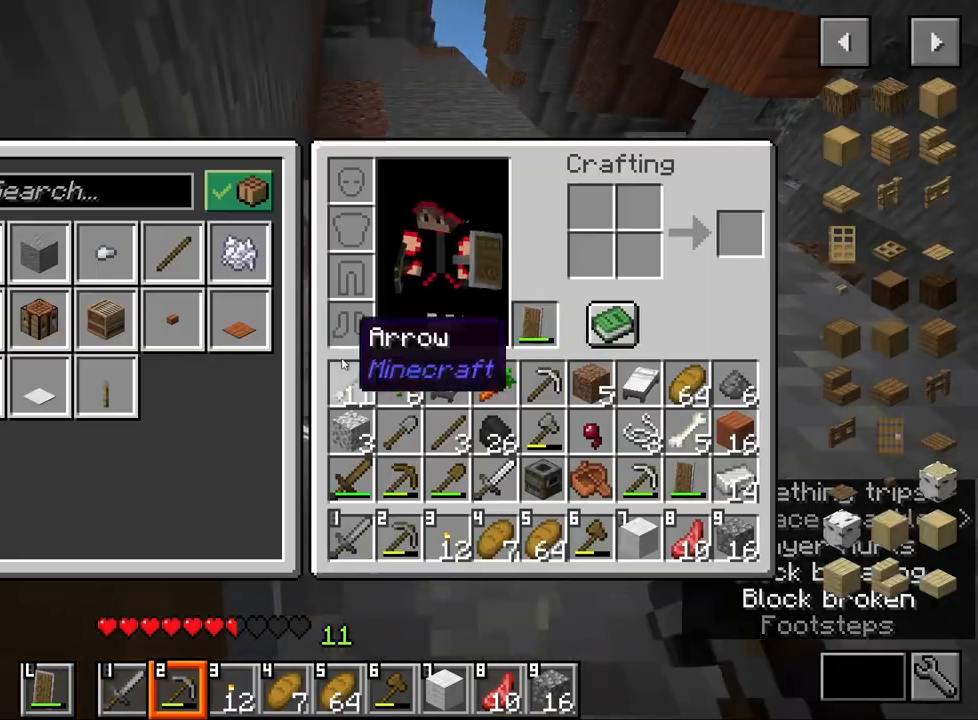
{"keys": ["a", "w"], "mouse": [], "events": [[33, "e", "up"], [317, "e", "down"], [400, "w", "down"], [417, "e", "up"], [500, "a", "down"]]}
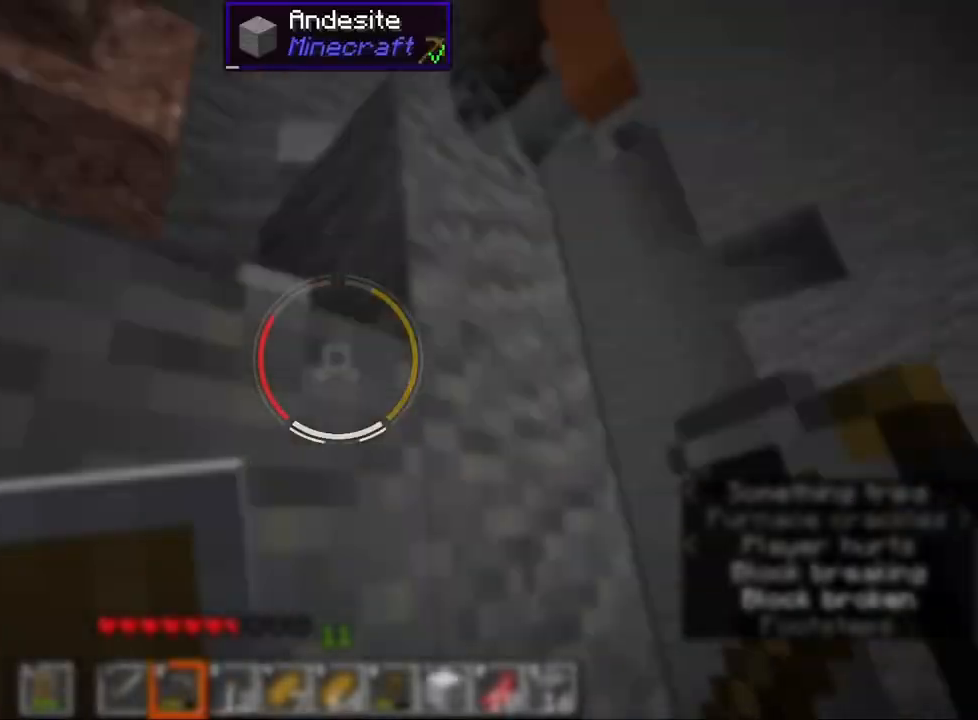
{"keys": [], "mouse": [], "events": [[50, "w", "up"], [67, "a", "up"], [183, "e", "down"], [267, "e", "up"]]}
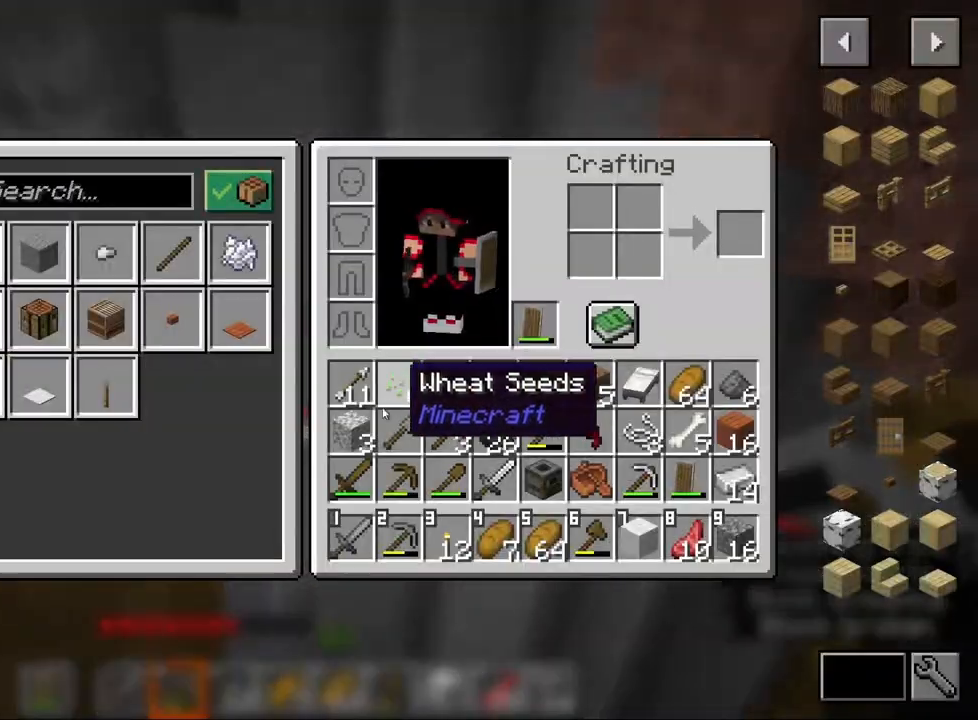
{"keys": [], "mouse": [], "events": [[50, "ctrl", "down"], [250, "q", "down"], [333, "q", "up"], [417, "ctrl", "up"]]}
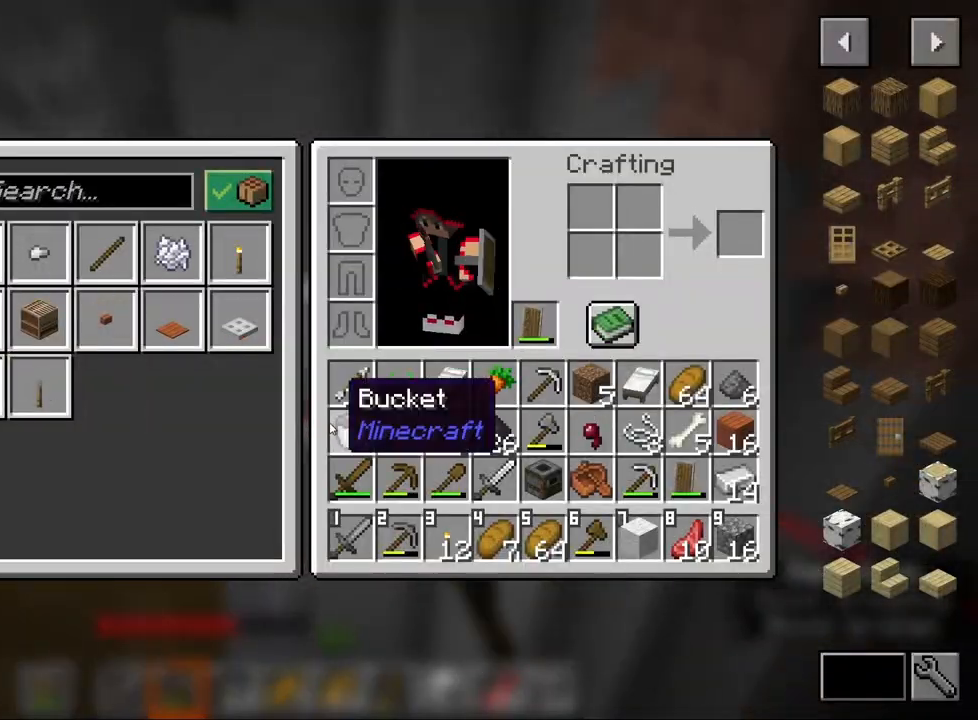
{"keys": [], "mouse": ["left"], "events": [[33, "e", "down"], [117, "e", "up"], [267, "mouse_left", "down"]]}
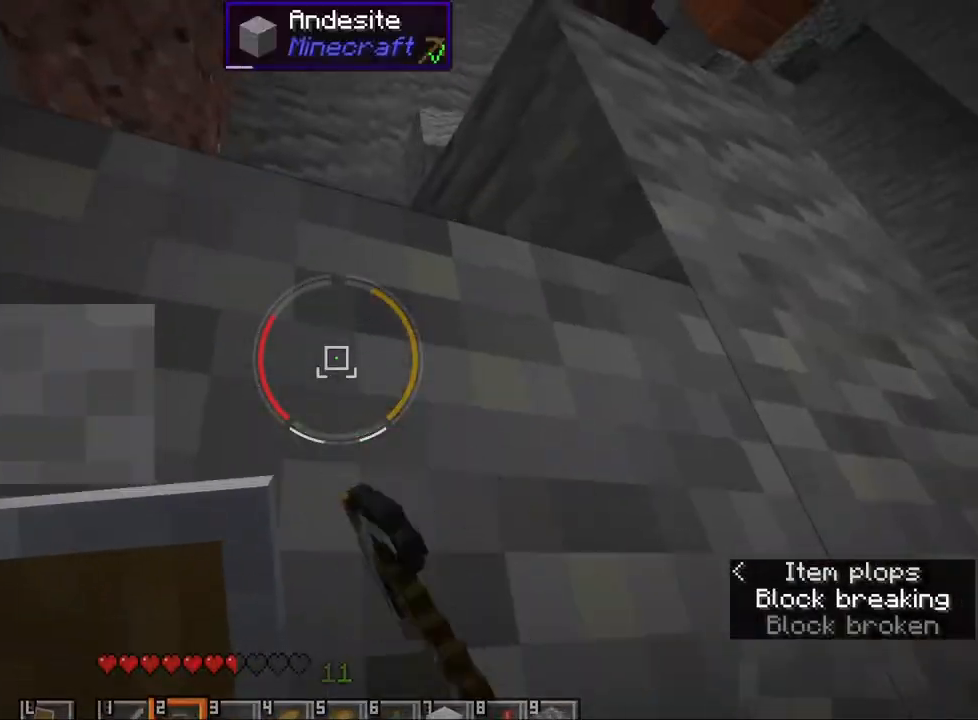
{"keys": ["a", "space", "w"], "mouse": ["left"], "events": [[400, "space", "down"], [433, "w", "down"], [500, "a", "down"]]}
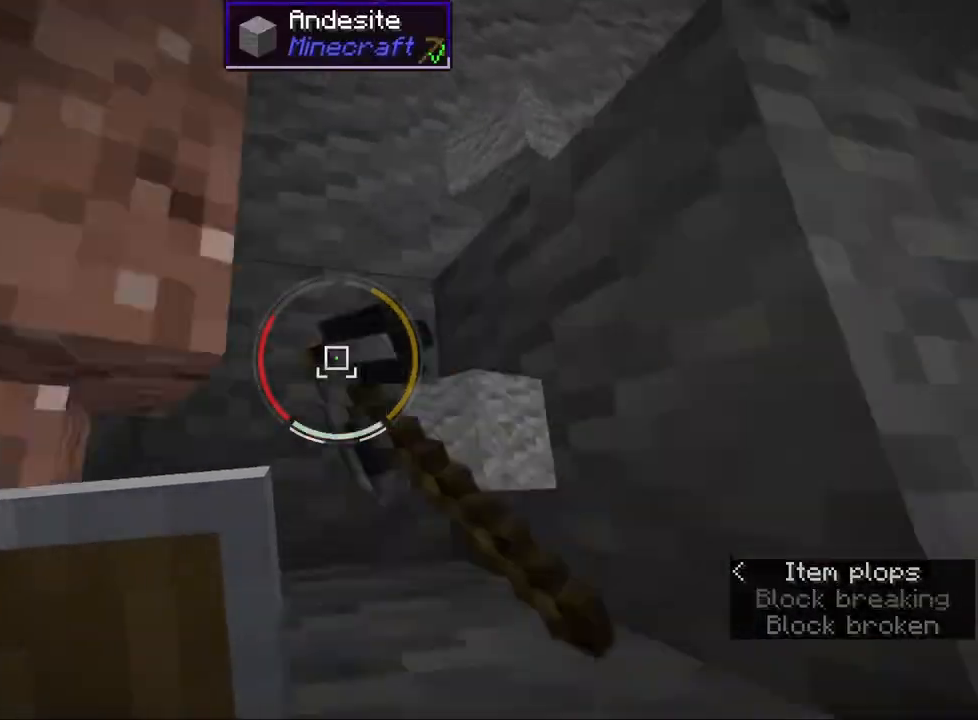
{"keys": [], "mouse": ["left"], "events": [[33, "space", "up"], [67, "mouse_left", "up"], [317, "w", "up"], [350, "mouse_left", "down"], [367, "a", "up"]]}
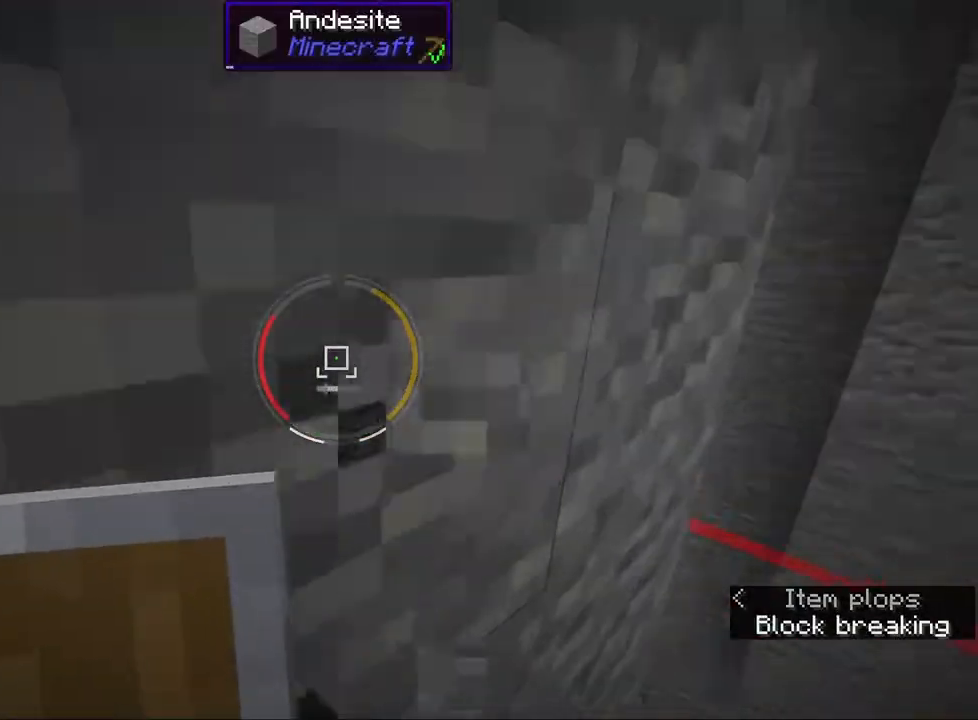
{"keys": [], "mouse": ["left"], "events": []}
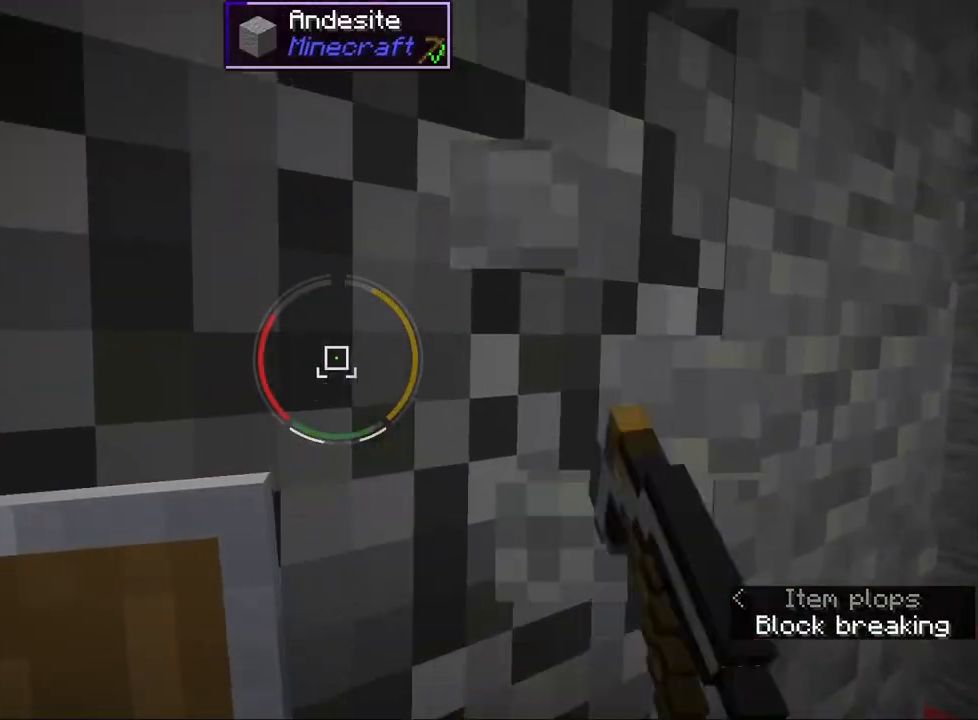
{"keys": ["a", "w"], "mouse": ["left"], "events": [[117, "space", "down"], [150, "w", "down"], [200, "a", "down"], [267, "space", "up"]]}
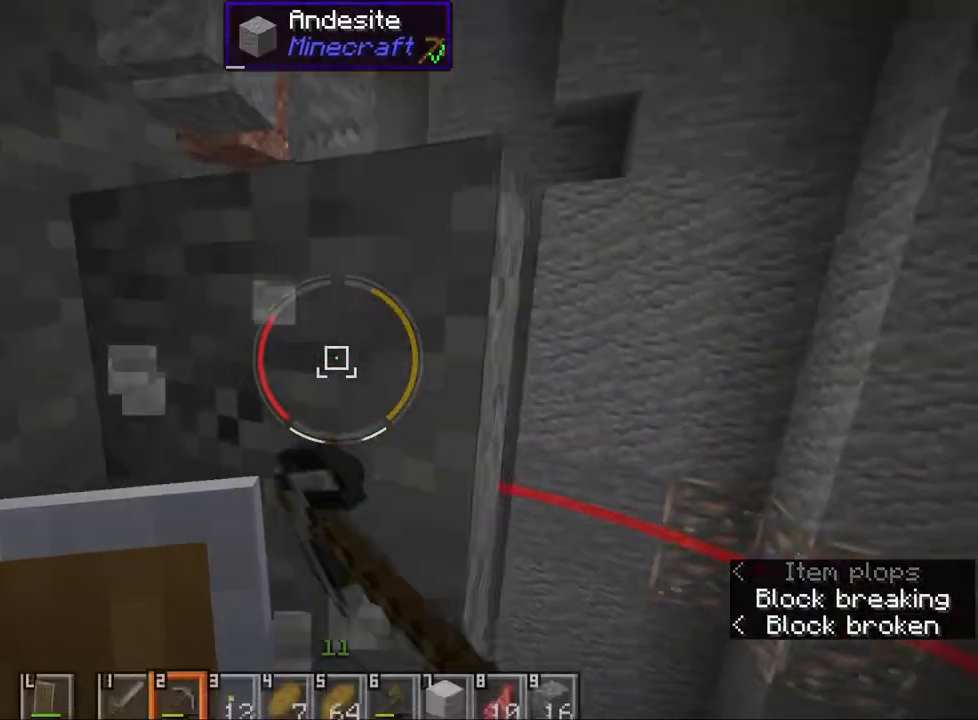
{"keys": [], "mouse": ["left"], "events": [[17, "w", "up"], [50, "a", "up"]]}
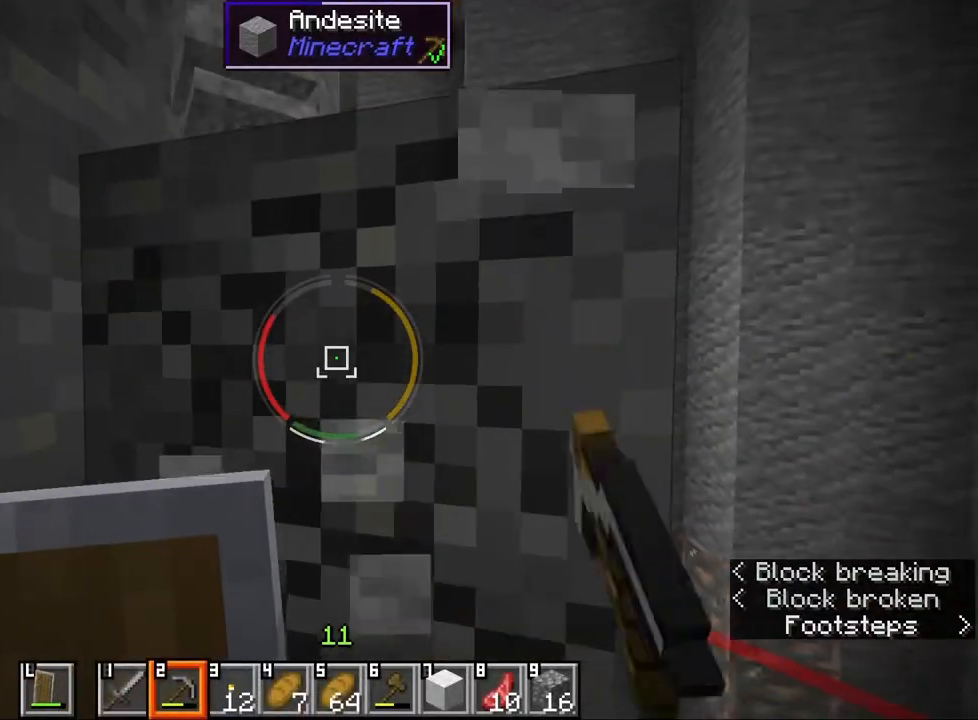
{"keys": ["d", "w"], "mouse": [], "events": [[150, "w", "down"], [200, "space", "down"], [283, "d", "down"], [317, "mouse_left", "up"], [317, "space", "up"]]}
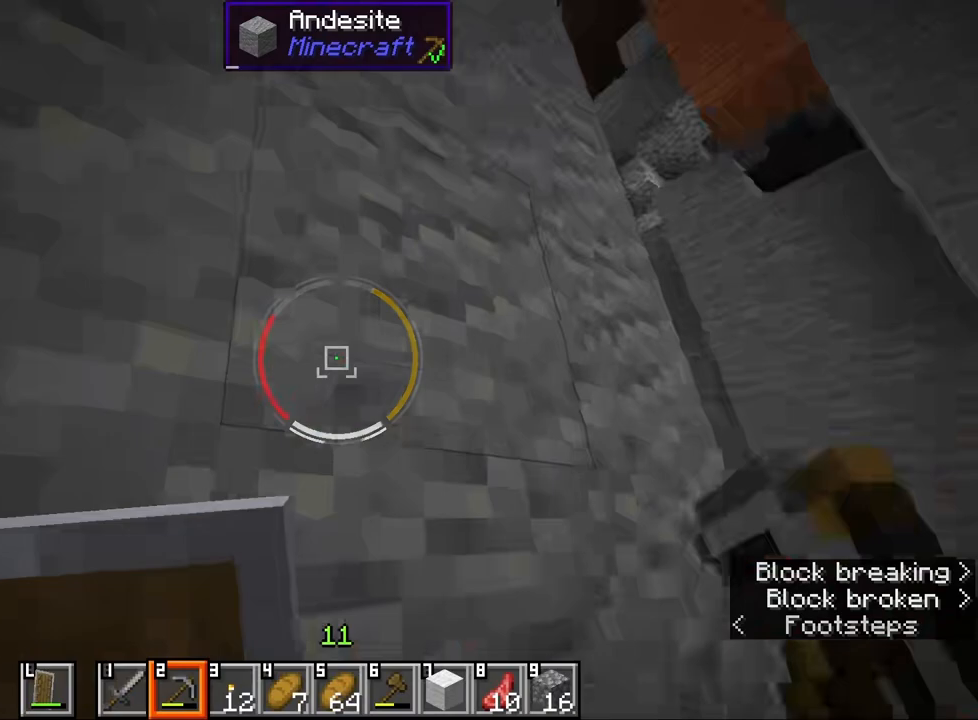
{"keys": [], "mouse": ["wheel"], "events": [[33, "w", "up"], [133, "d", "up"], [183, "mouse_wheel", "down"]]}
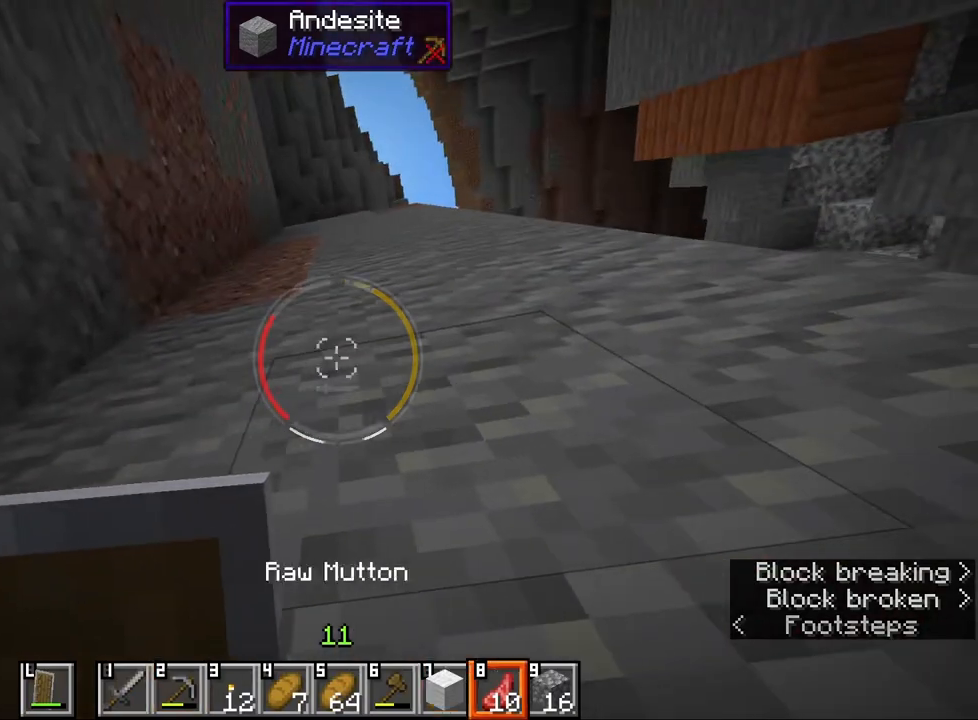
{"keys": [], "mouse": [], "events": [[183, "mouse_wheel", "up"]]}
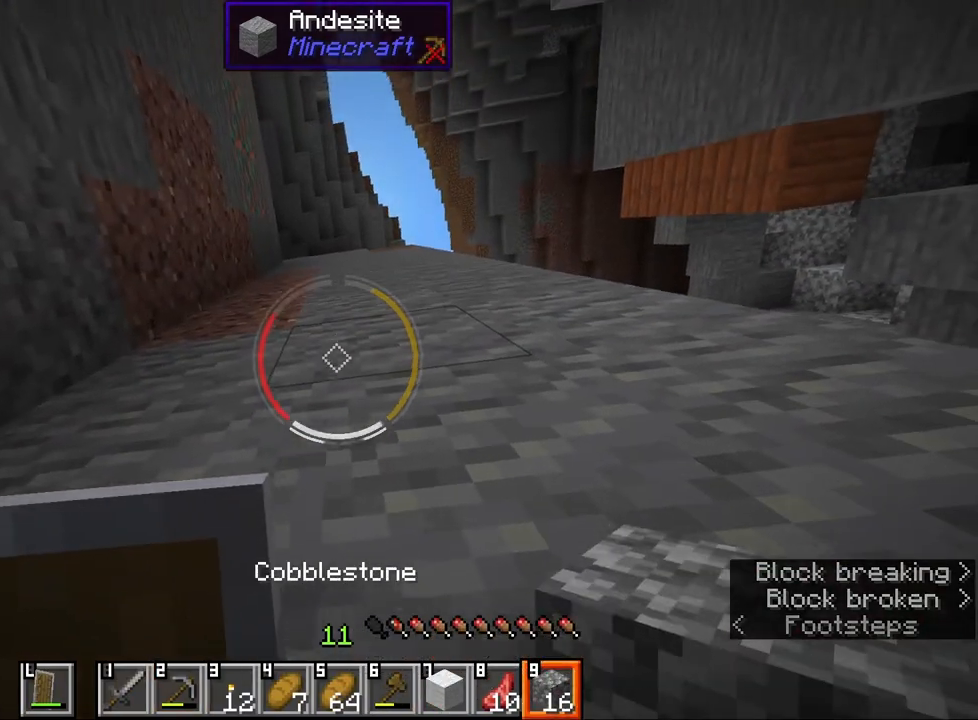
{"keys": [], "mouse": [], "events": [[83, "d", "down"], [117, "d", "up"]]}
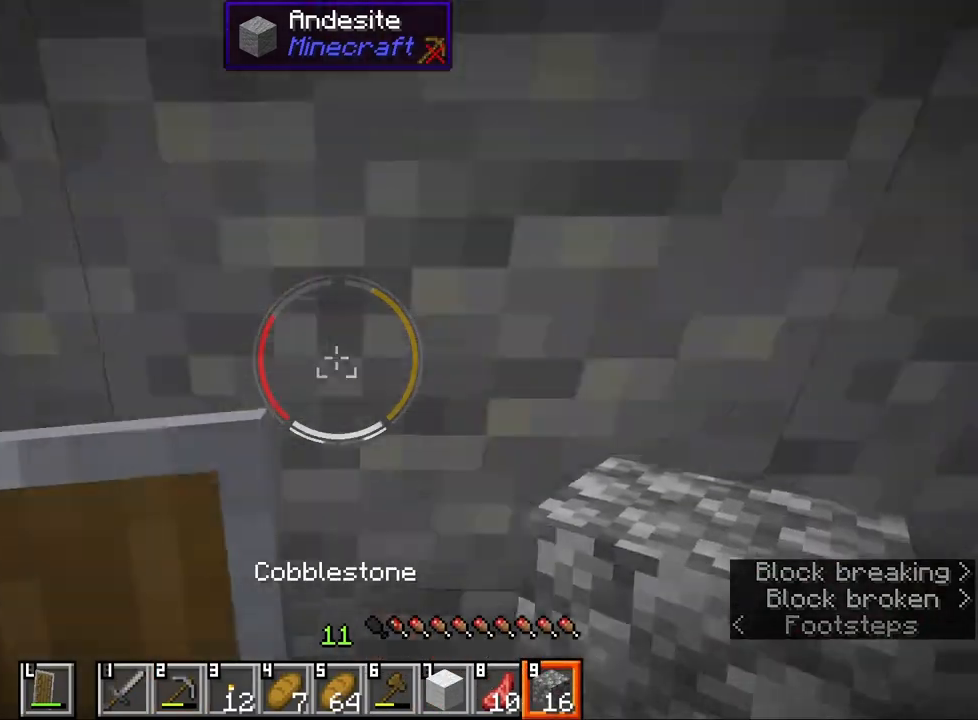
{"keys": [], "mouse": [], "events": [[367, "space", "down"], [483, "space", "up"]]}
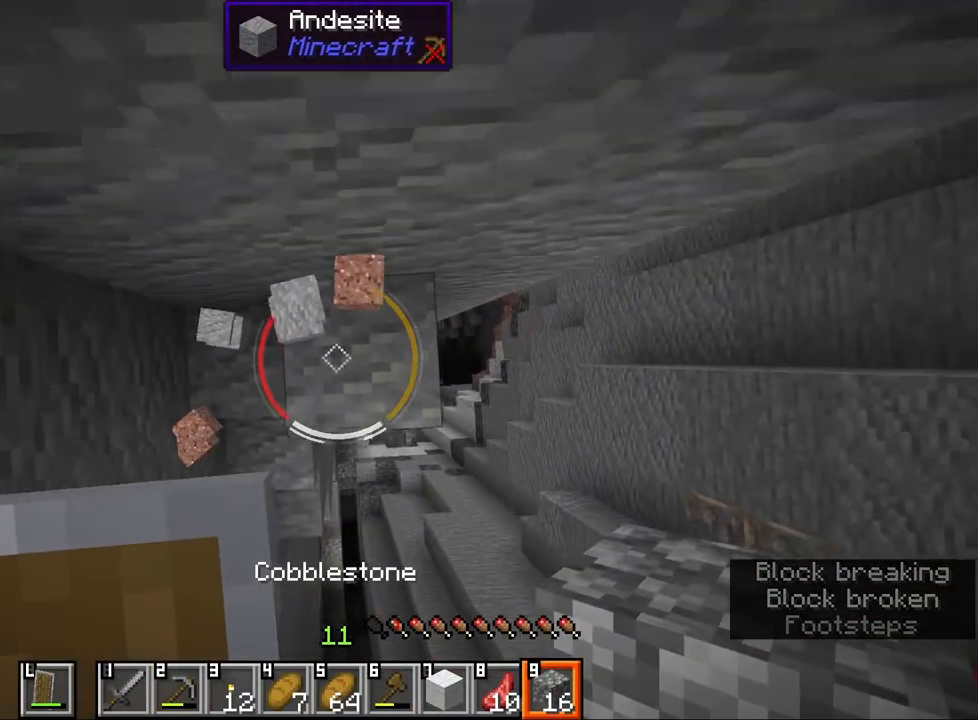
{"keys": [], "mouse": [], "events": [[67, "mouse_right", "down"], [167, "mouse_right", "up"]]}
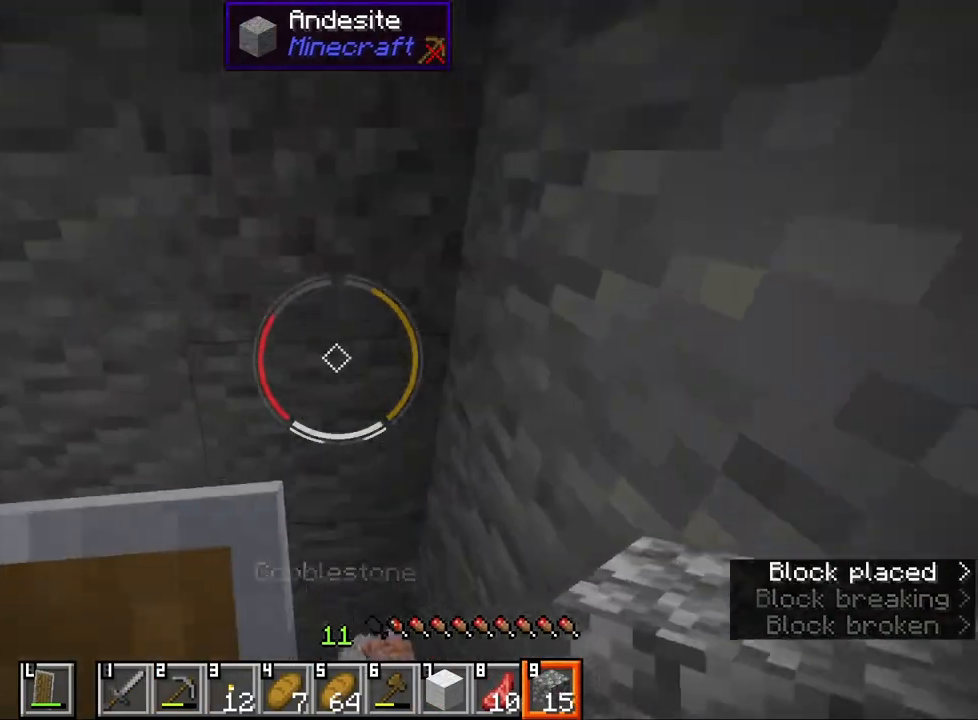
{"keys": [], "mouse": [], "events": [[17, "s", "down"], [67, "s", "up"]]}
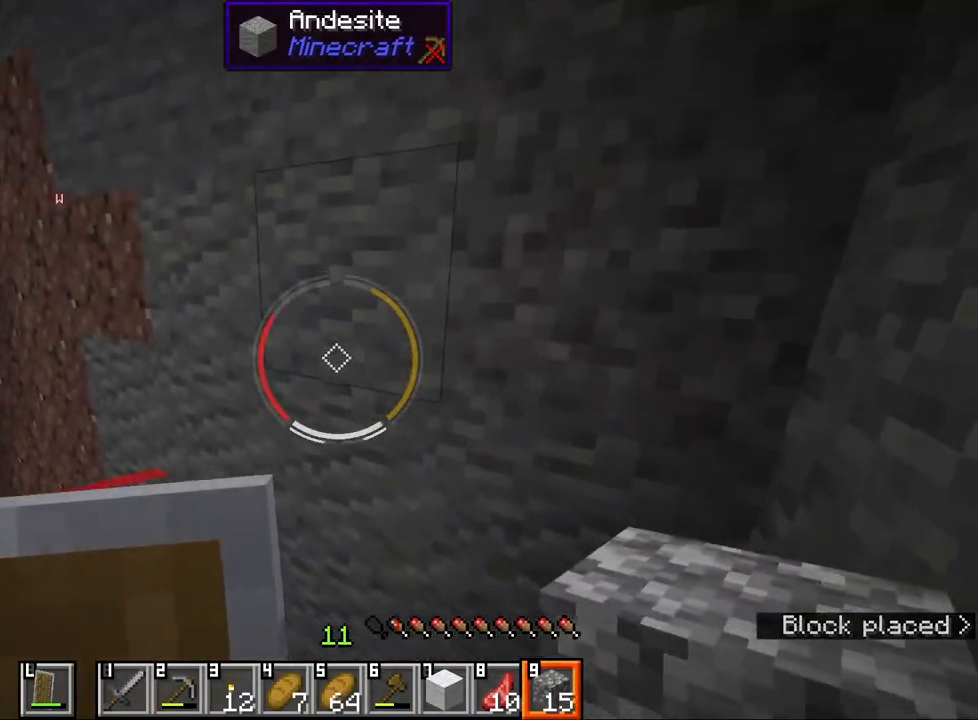
{"keys": [], "mouse": [], "events": [[83, "mouse_right", "down"], [167, "mouse_right", "up"], [300, "s", "down"], [383, "s", "up"]]}
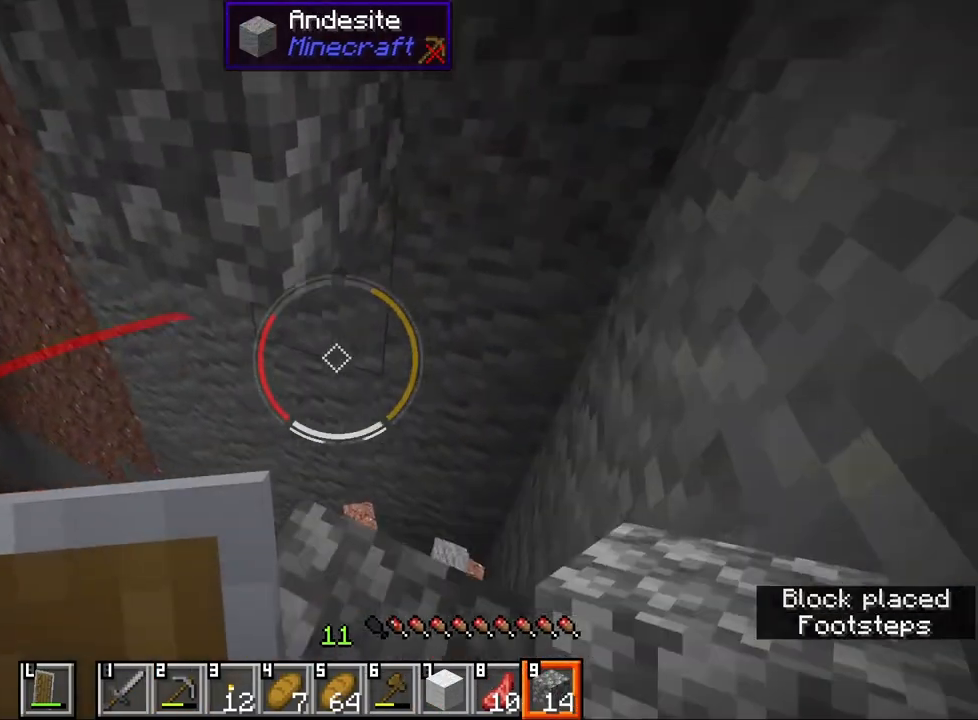
{"keys": [], "mouse": [], "events": [[333, "2", "down"], [417, "2", "up"]]}
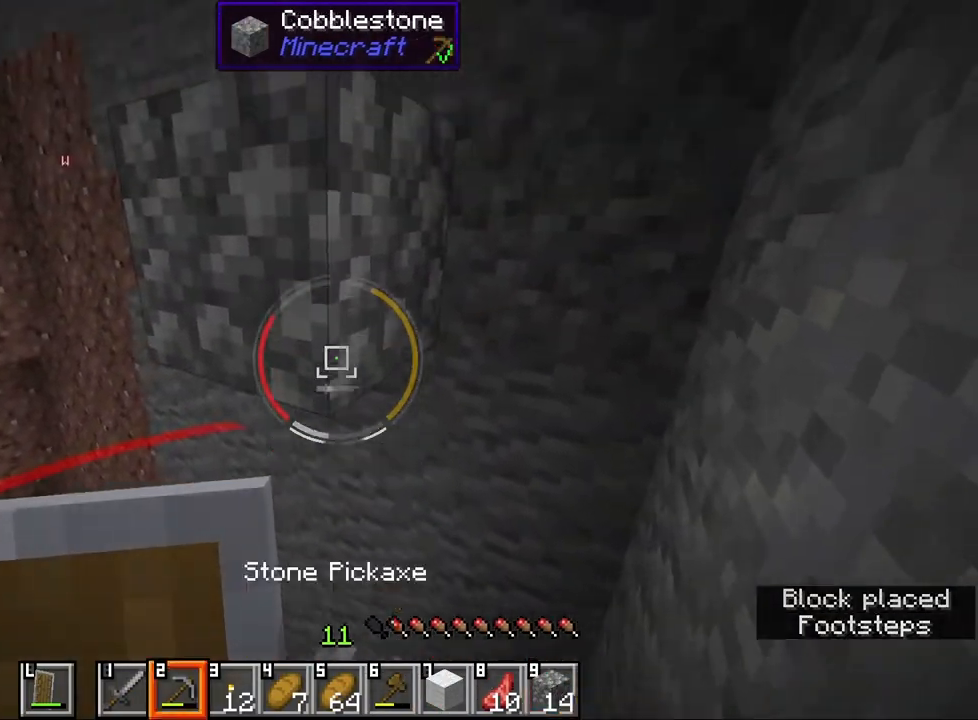
{"keys": [], "mouse": ["left"], "events": [[33, "w", "down"], [83, "mouse_left", "down"], [117, "w", "up"]]}
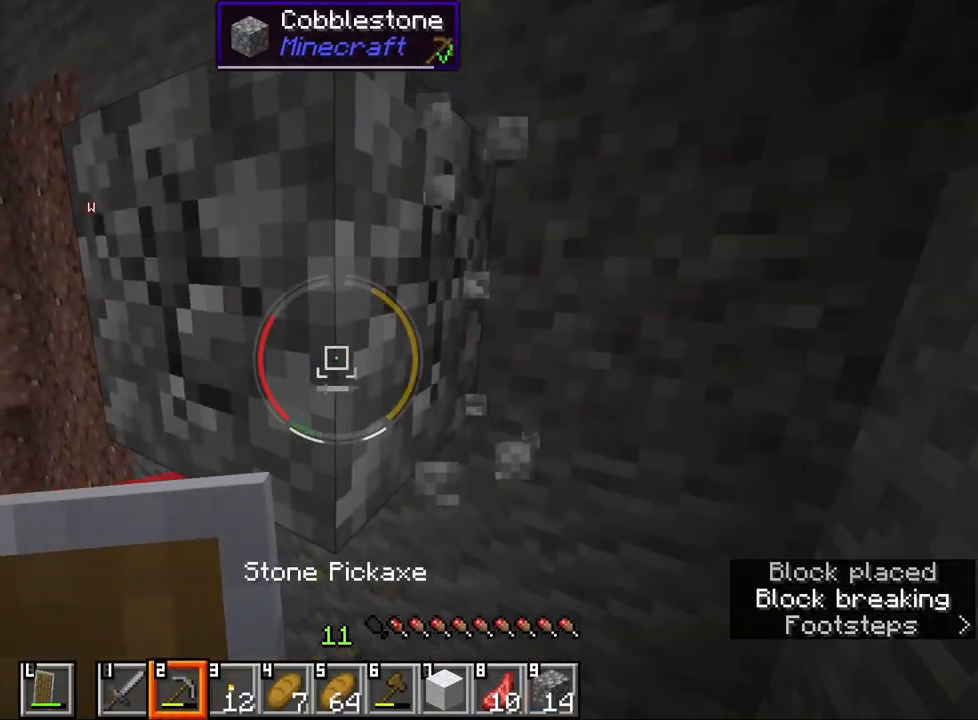
{"keys": ["shift"], "mouse": [], "events": [[483, "shift", "down"], [500, "mouse_left", "up"]]}
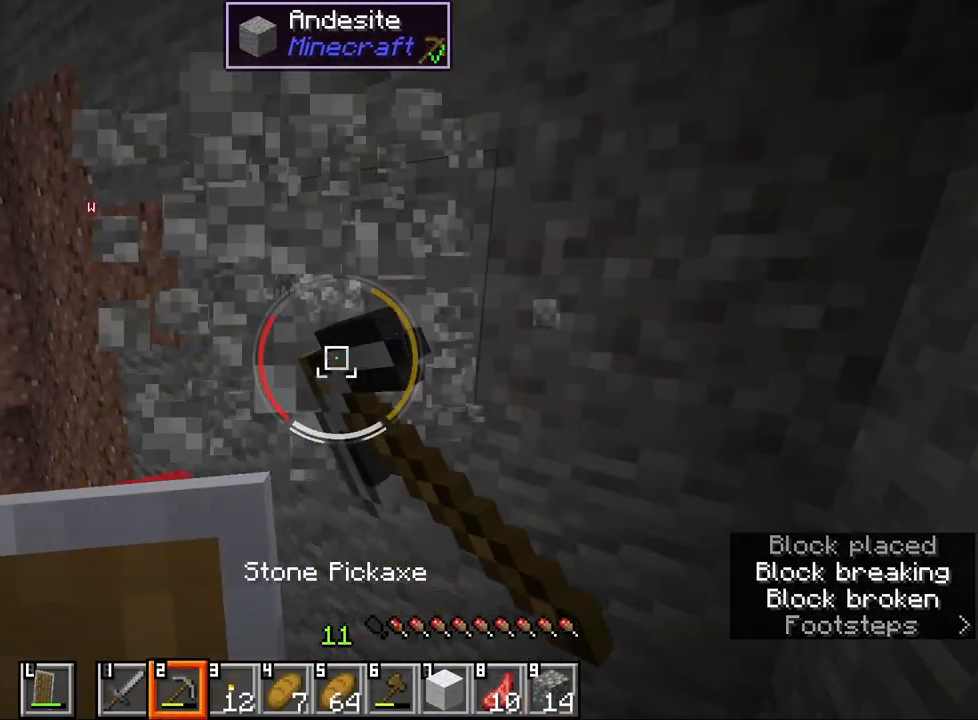
{"keys": ["shift"], "mouse": ["wheel"], "events": [[67, "w", "down"], [433, "w", "up"], [483, "mouse_wheel", "down"]]}
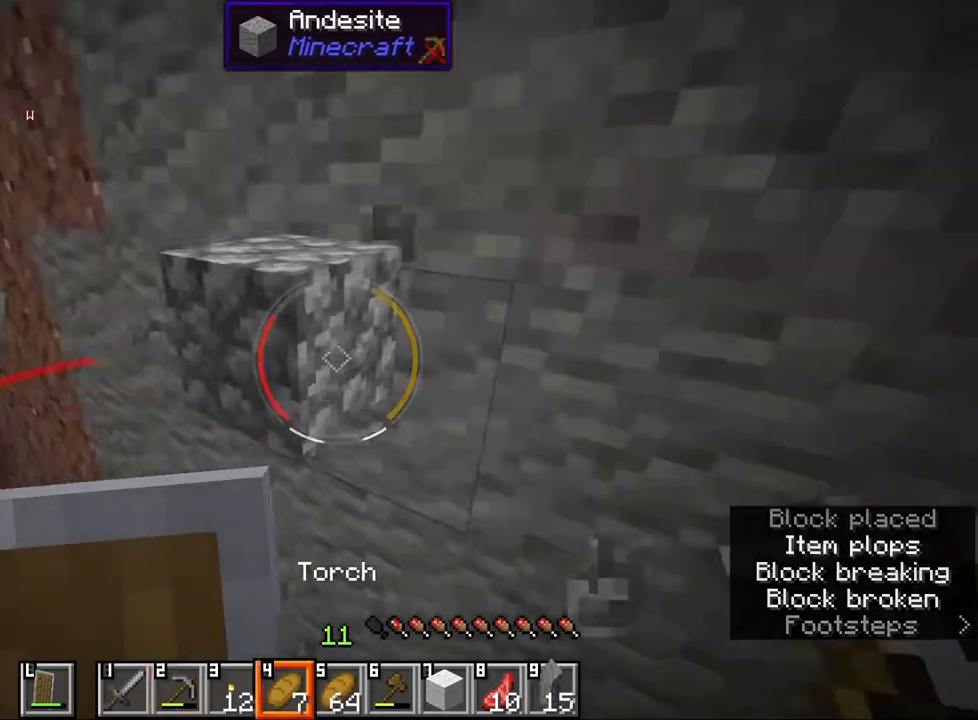
{"keys": ["s", "shift"], "mouse": [], "events": [[83, "s", "down"], [300, "mouse_wheel", "up"], [350, "mouse_wheel", "down"], [467, "mouse_wheel", "up"]]}
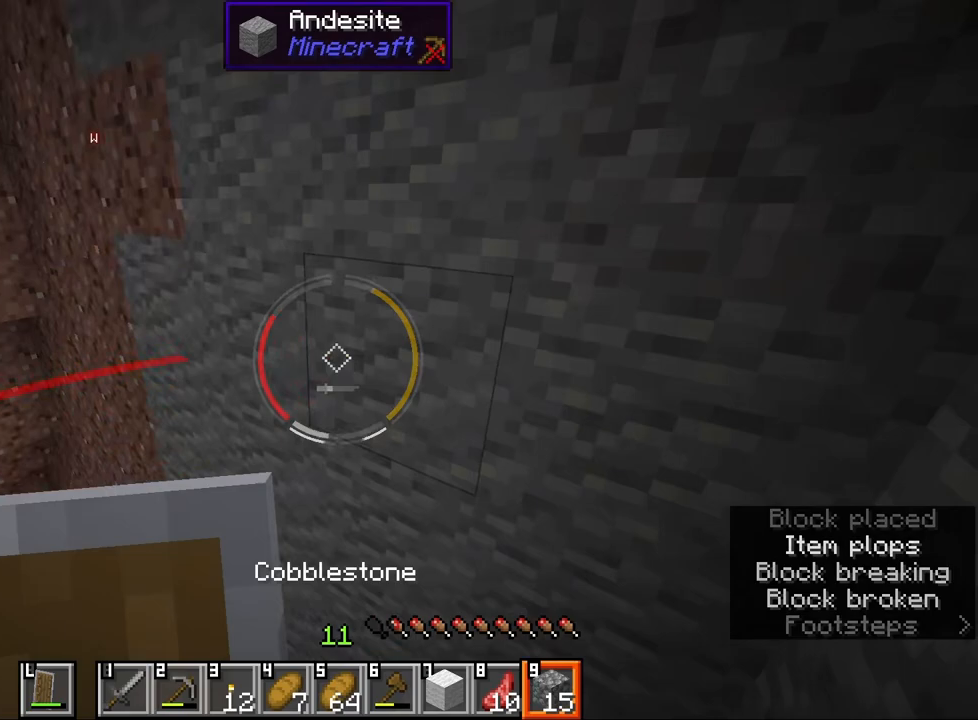
{"keys": [], "mouse": [], "events": [[117, "shift", "up"], [167, "s", "up"]]}
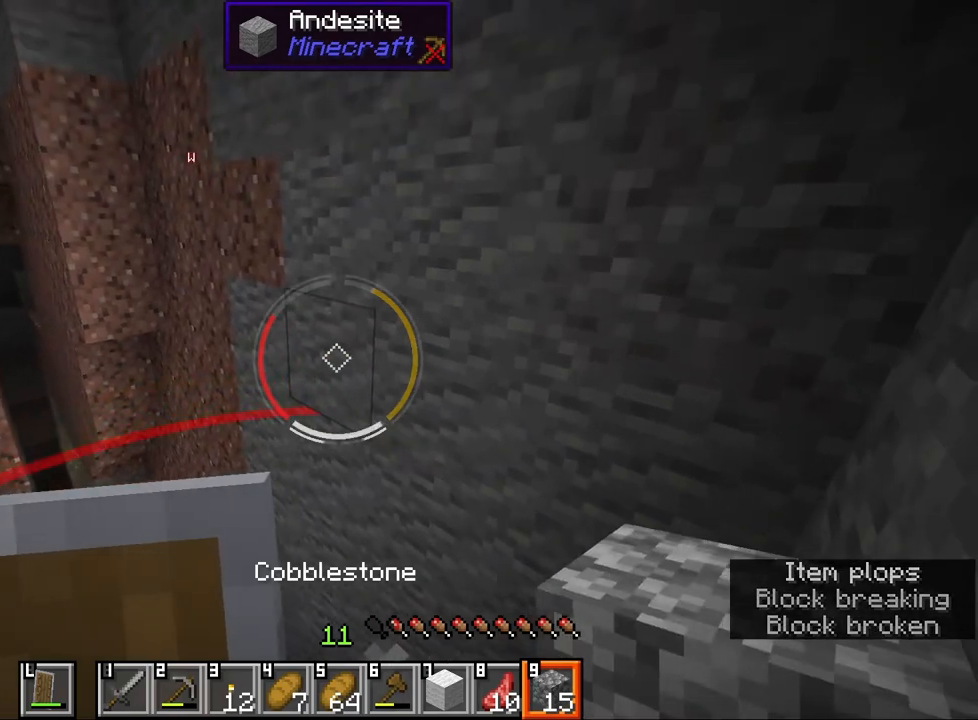
{"keys": [], "mouse": [], "events": [[100, "d", "down"], [133, "d", "up"], [250, "w", "down"], [317, "w", "up"]]}
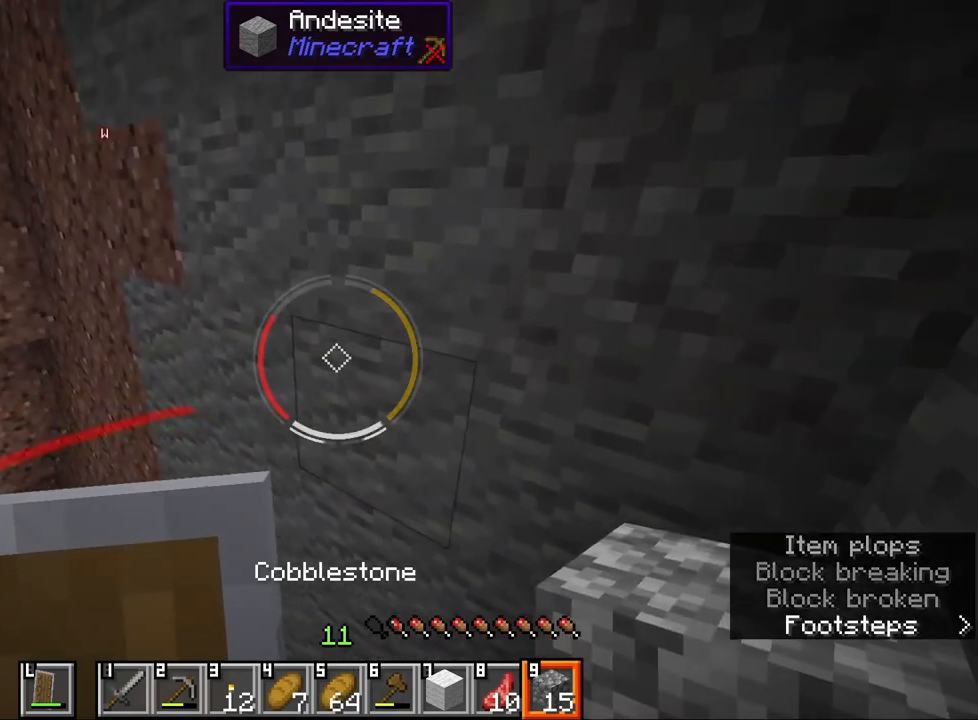
{"keys": ["w"], "mouse": [], "events": [[283, "mouse_right", "down"], [400, "mouse_right", "up"], [467, "w", "down"]]}
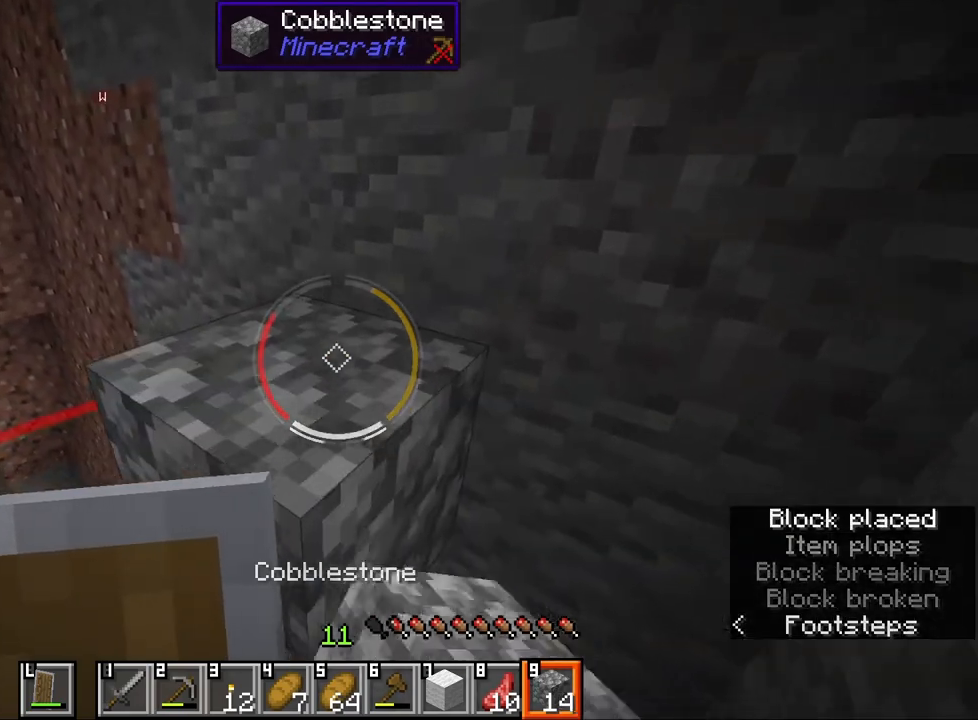
{"keys": ["a"], "mouse": [], "events": [[17, "space", "down"], [117, "space", "up"], [317, "a", "down"], [417, "w", "up"]]}
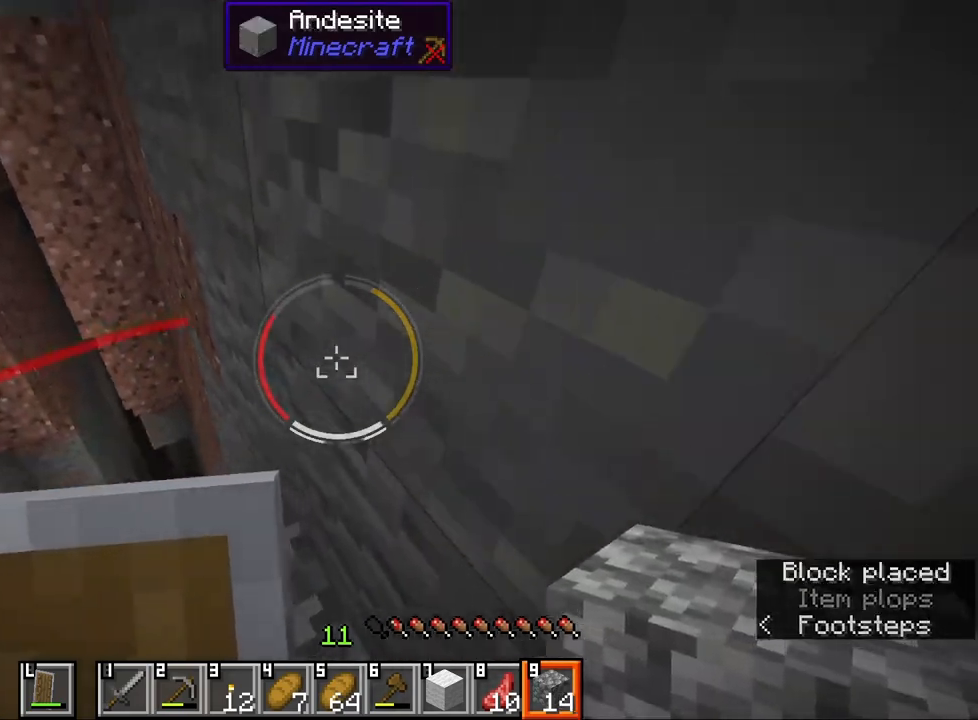
{"keys": [], "mouse": [], "events": [[33, "a", "up"], [217, "a", "down"], [283, "a", "up"]]}